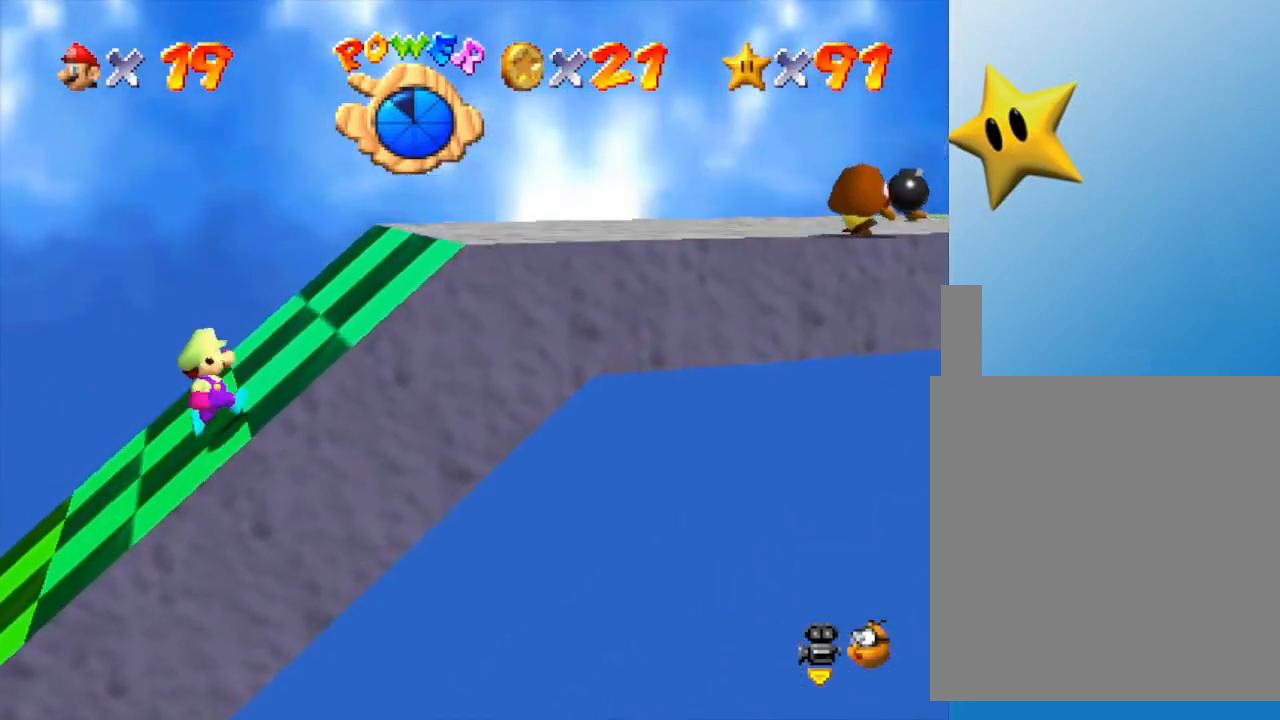
Gameplay with a controller (Nintendo layout); each line is a JSON object with the inputs held at the frame after it. "events" lists button and stick changes between this image and that frame as [ms after this image, input, new state], when the widget could be followed in between. Not read: L3 R3.
{"buttons": ["B"], "left_stick": "right", "events": [[100, "A", "down"], [383, "A", "up"], [417, "B", "down"]]}
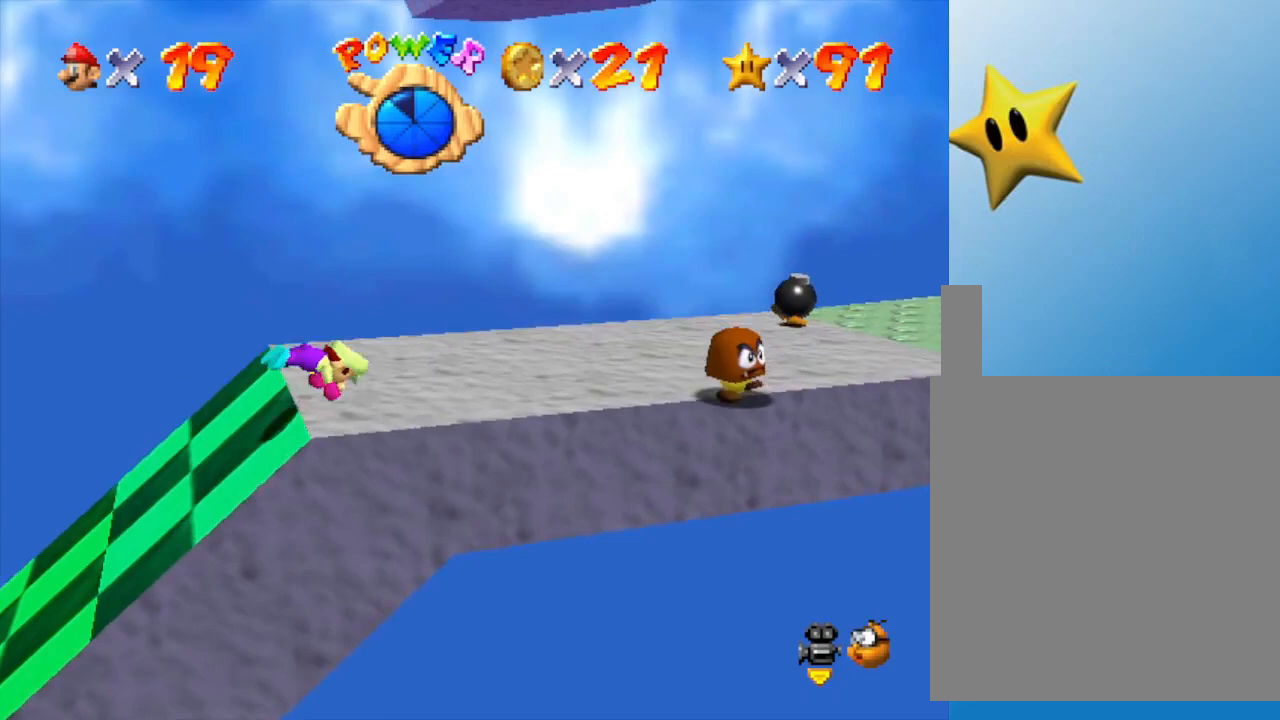
{"buttons": [], "left_stick": "right", "events": [[67, "B", "up"], [233, "A", "down"], [383, "A", "up"]]}
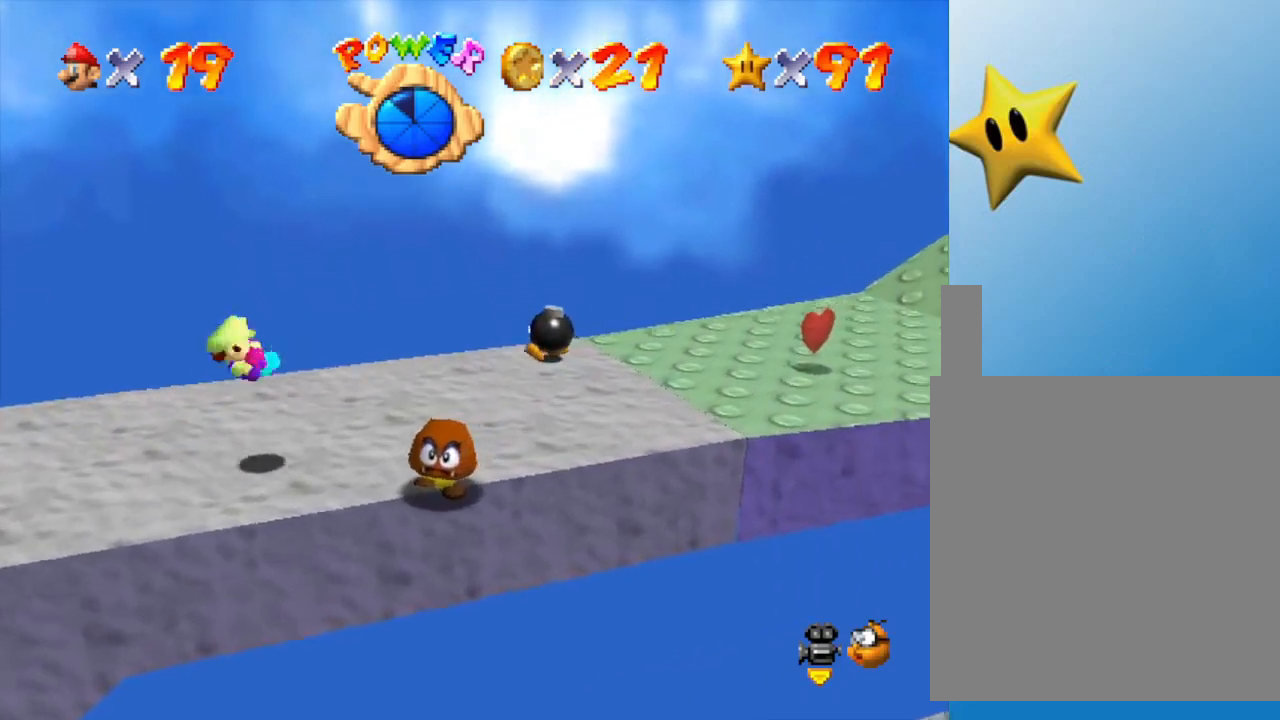
{"buttons": ["A", "Z"], "left_stick": "right", "events": [[333, "Z", "down"], [433, "A", "down"]]}
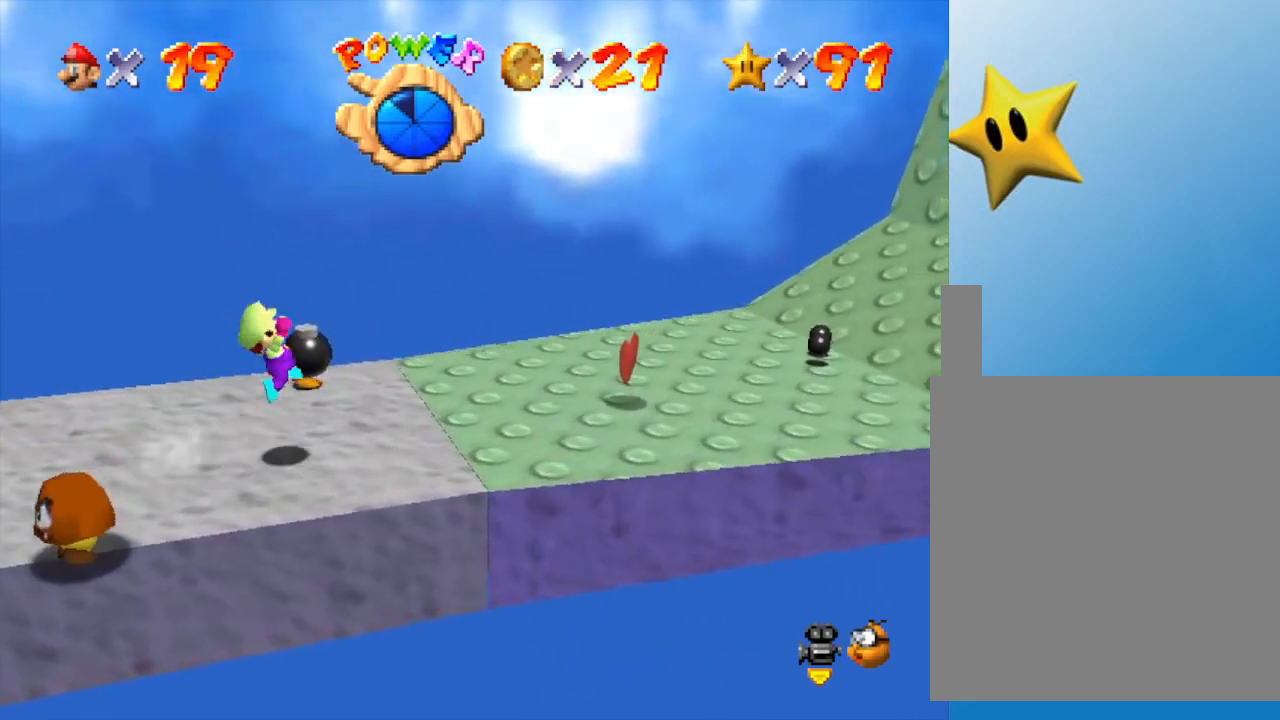
{"buttons": [], "left_stick": "right", "events": [[17, "Z", "up"], [50, "A", "up"]]}
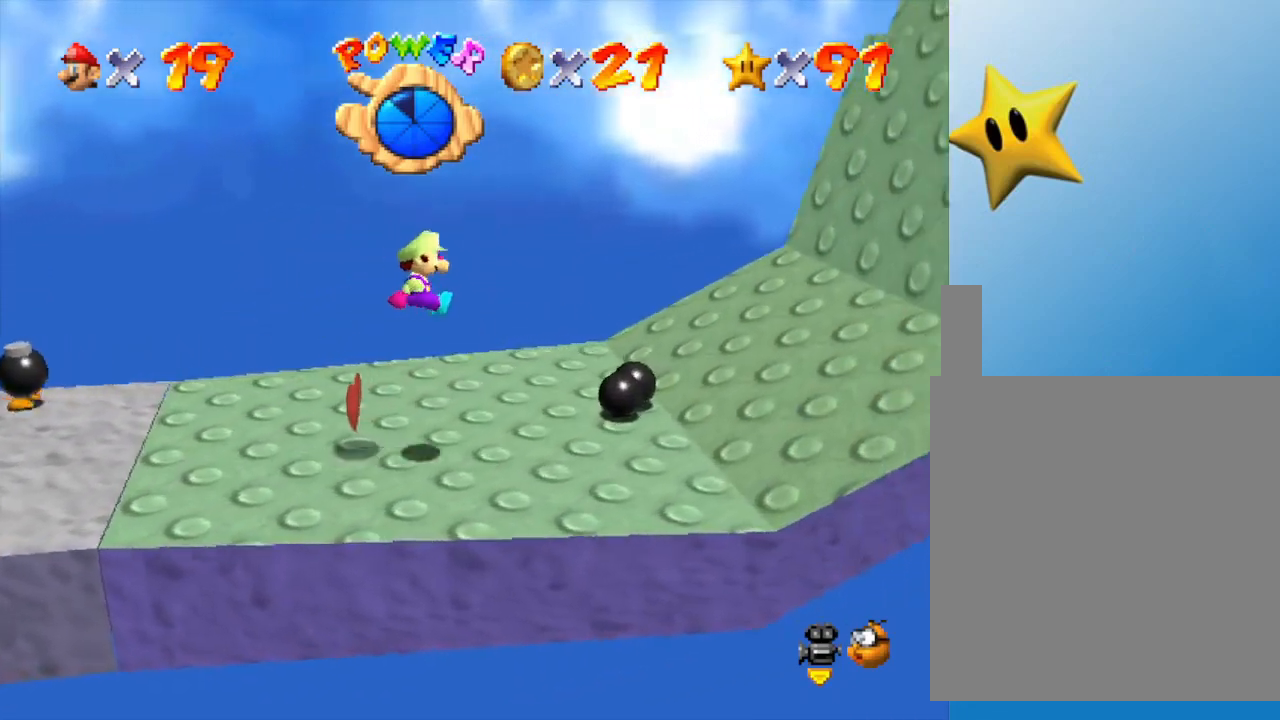
{"buttons": [], "left_stick": "right", "events": []}
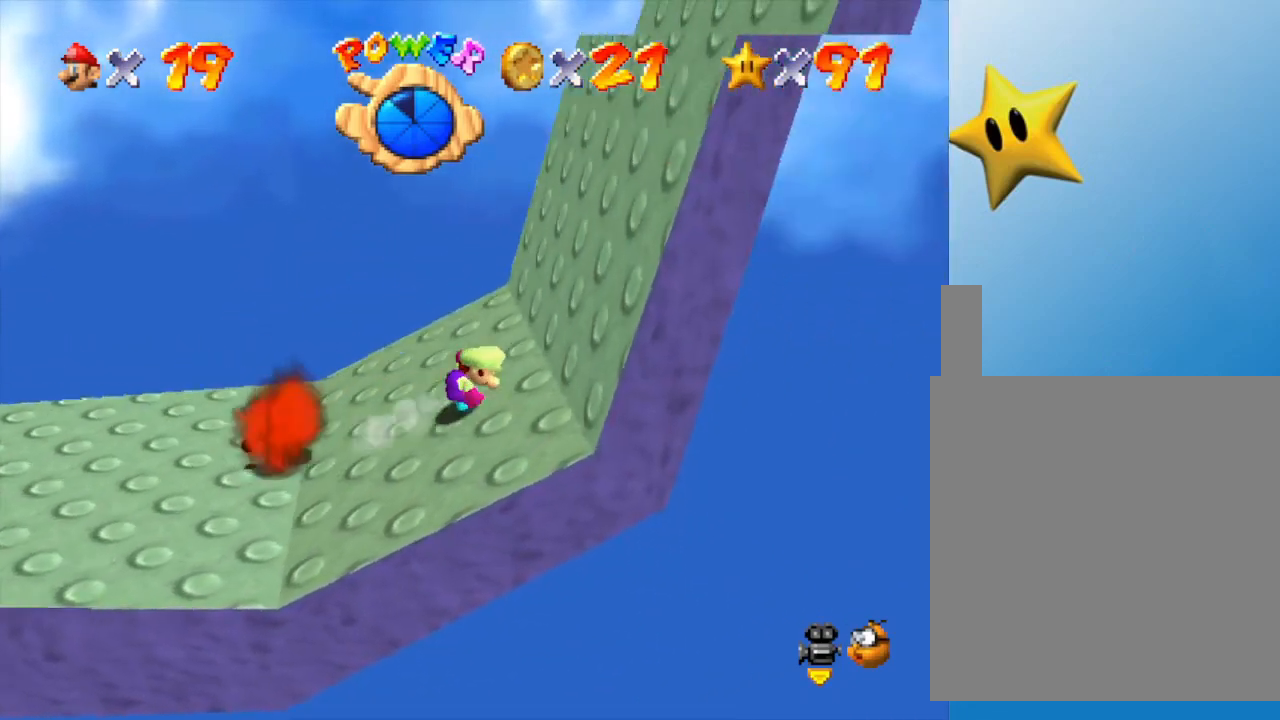
{"buttons": [], "left_stick": "right", "events": []}
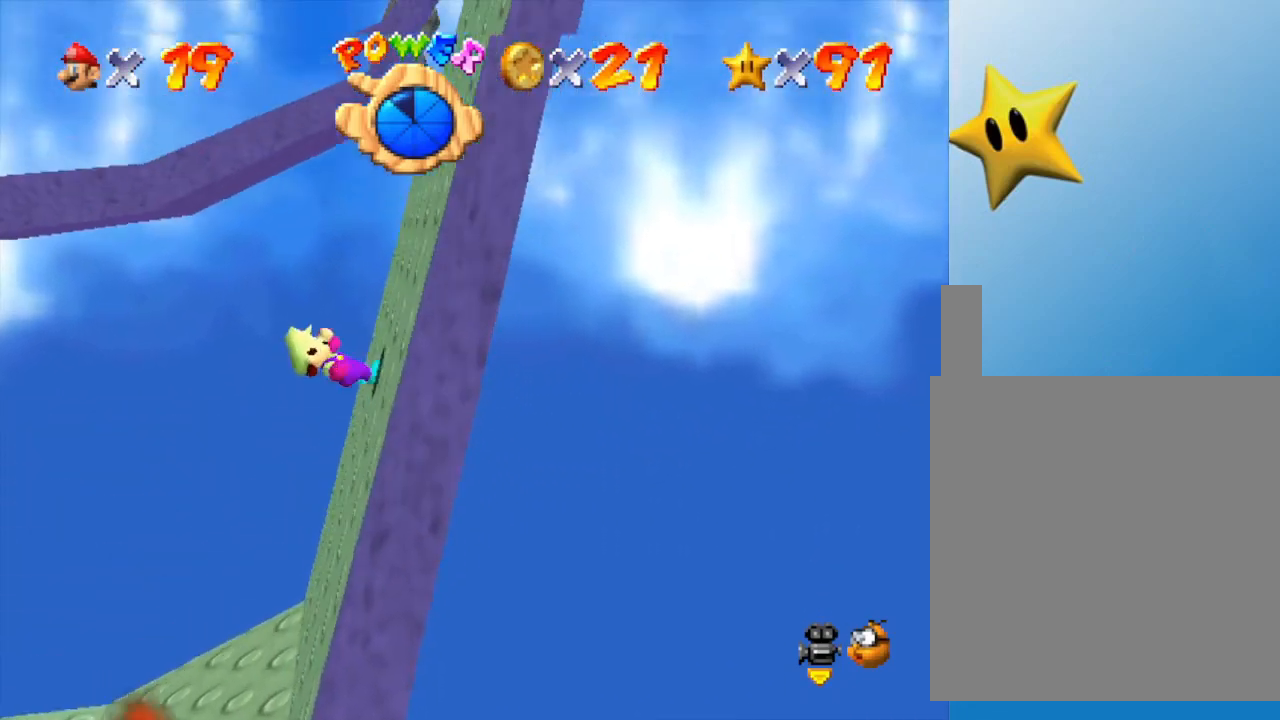
{"buttons": [], "left_stick": "right", "events": []}
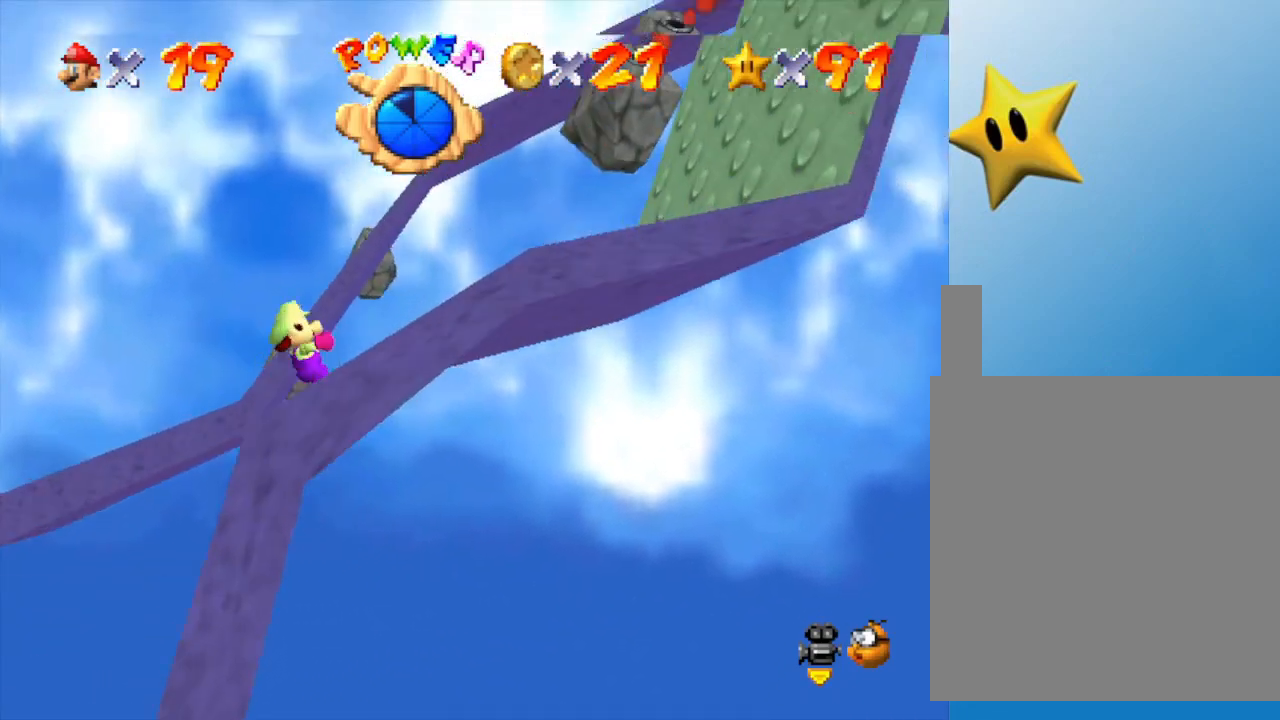
{"buttons": [], "left_stick": "left", "events": [[283, "left_stick", "left"]]}
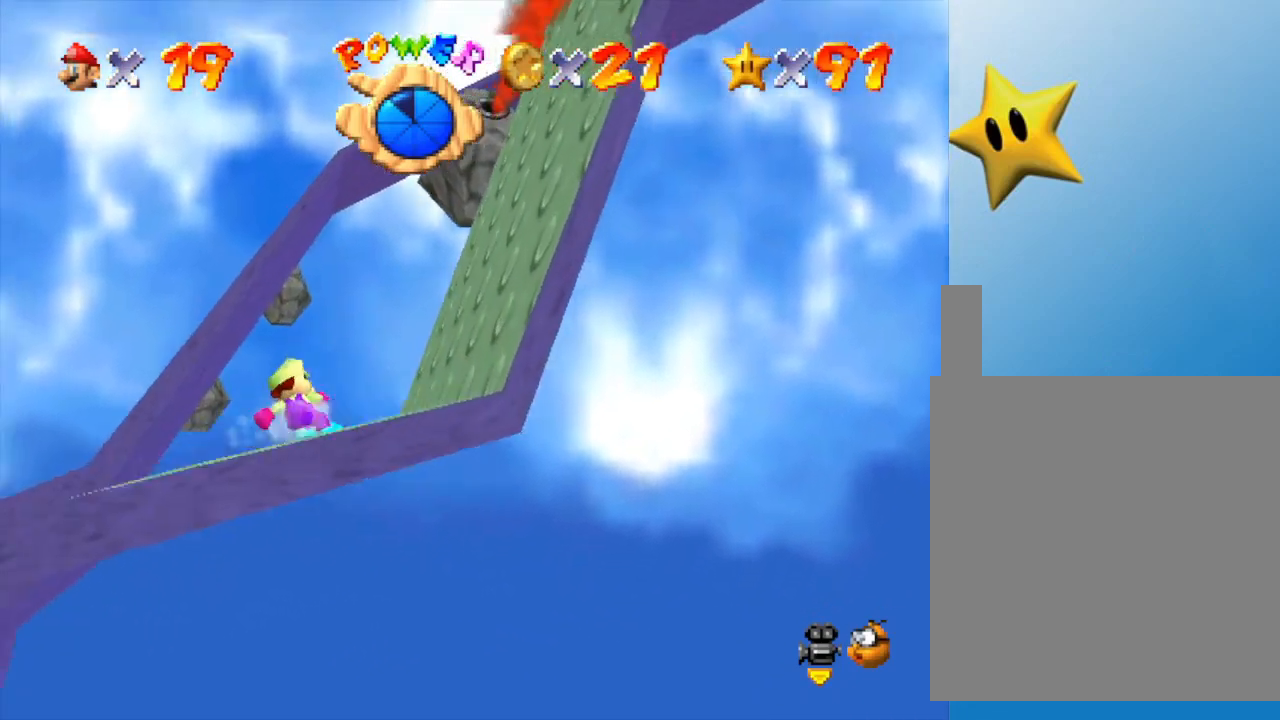
{"buttons": [], "left_stick": "left", "events": []}
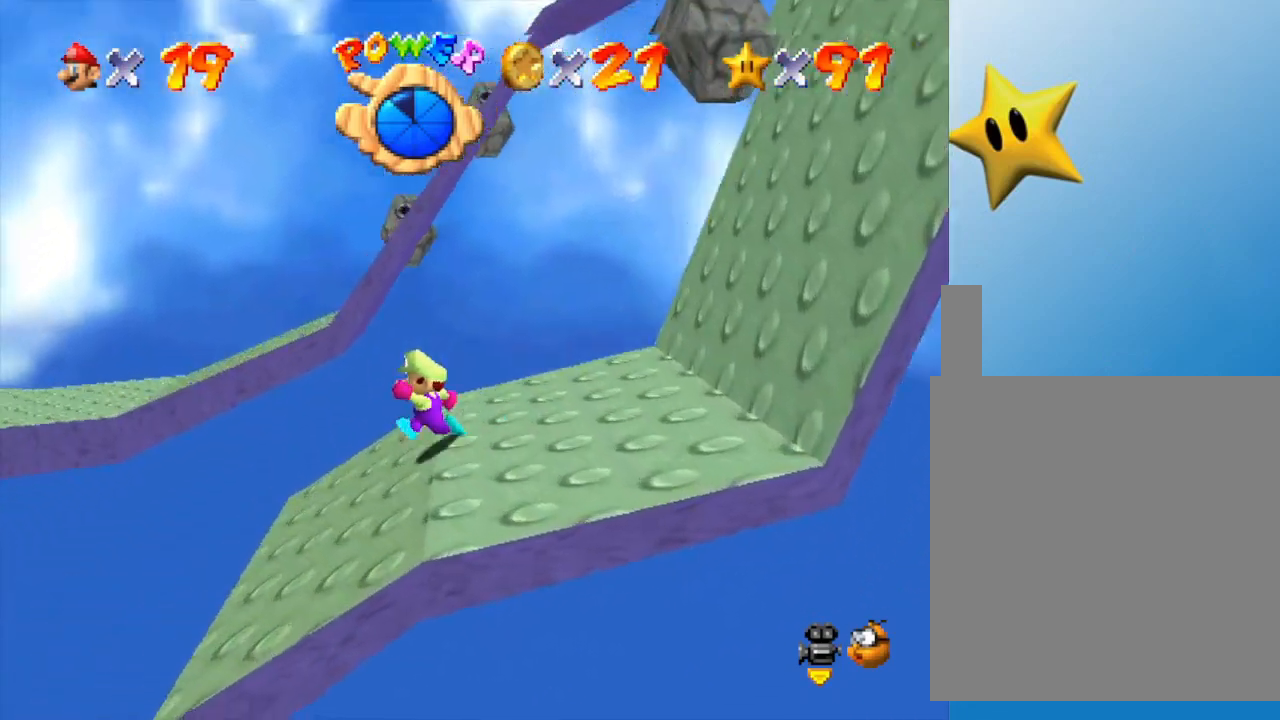
{"buttons": ["A", "Z"], "left_stick": "left", "events": [[233, "Z", "down"], [300, "A", "down"]]}
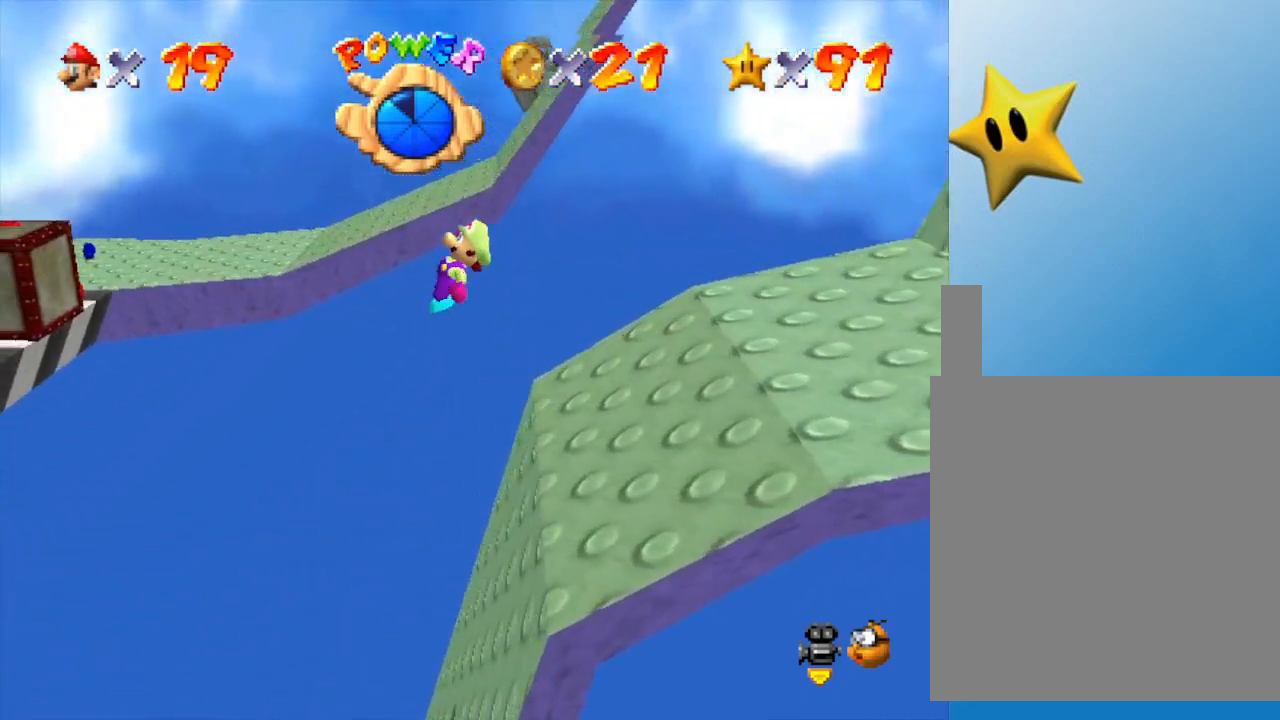
{"buttons": ["A"], "left_stick": "left", "events": [[117, "Z", "up"]]}
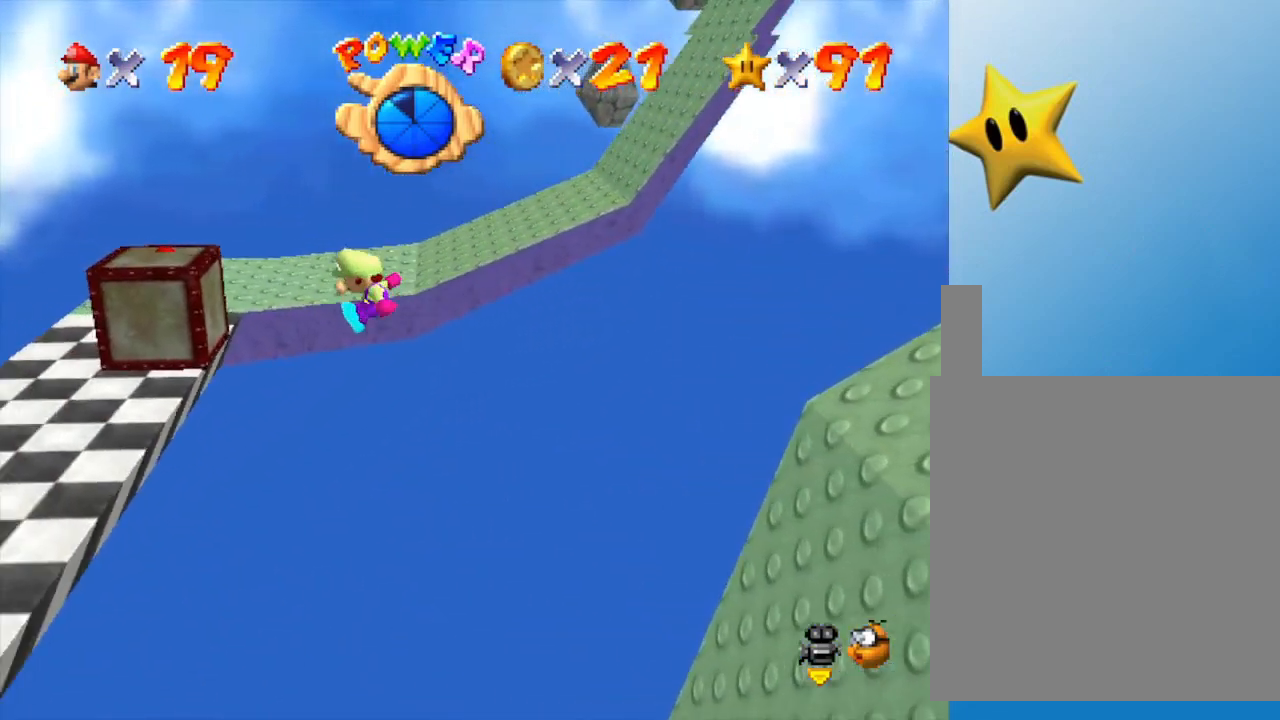
{"buttons": [], "left_stick": "left", "events": [[83, "A", "up"]]}
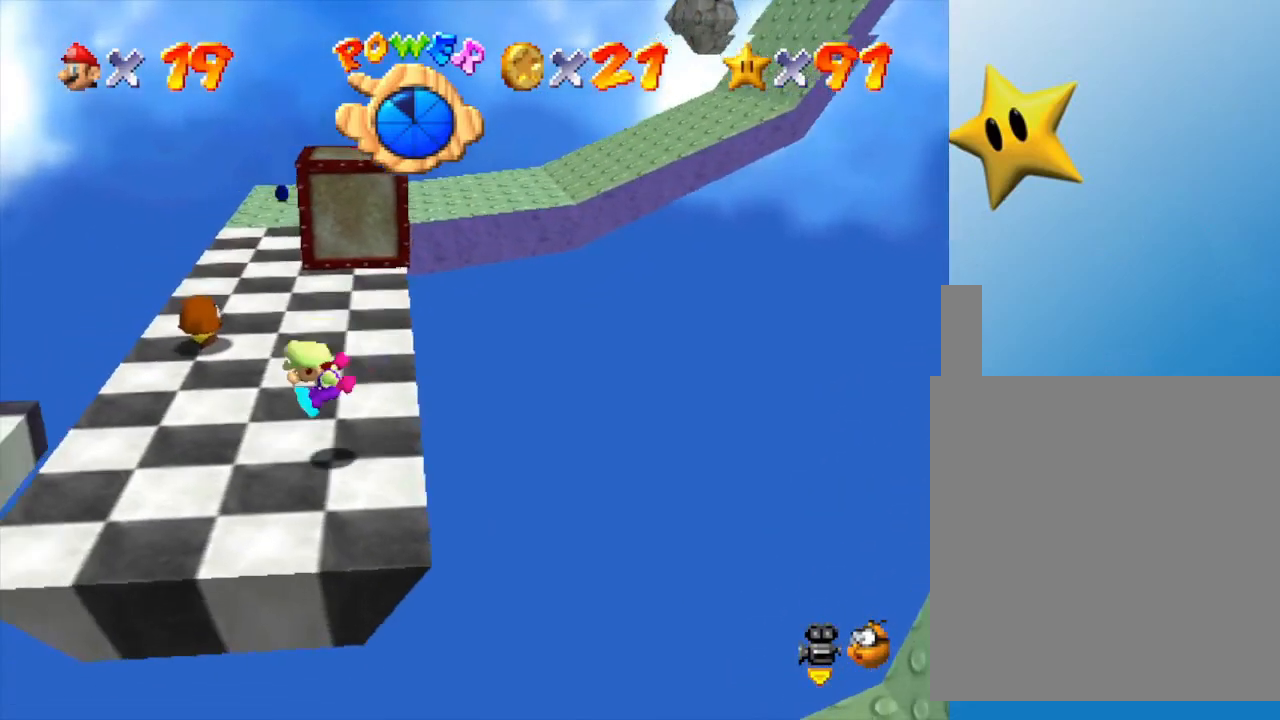
{"buttons": [], "left_stick": "left", "events": [[317, "A", "down"], [383, "A", "up"]]}
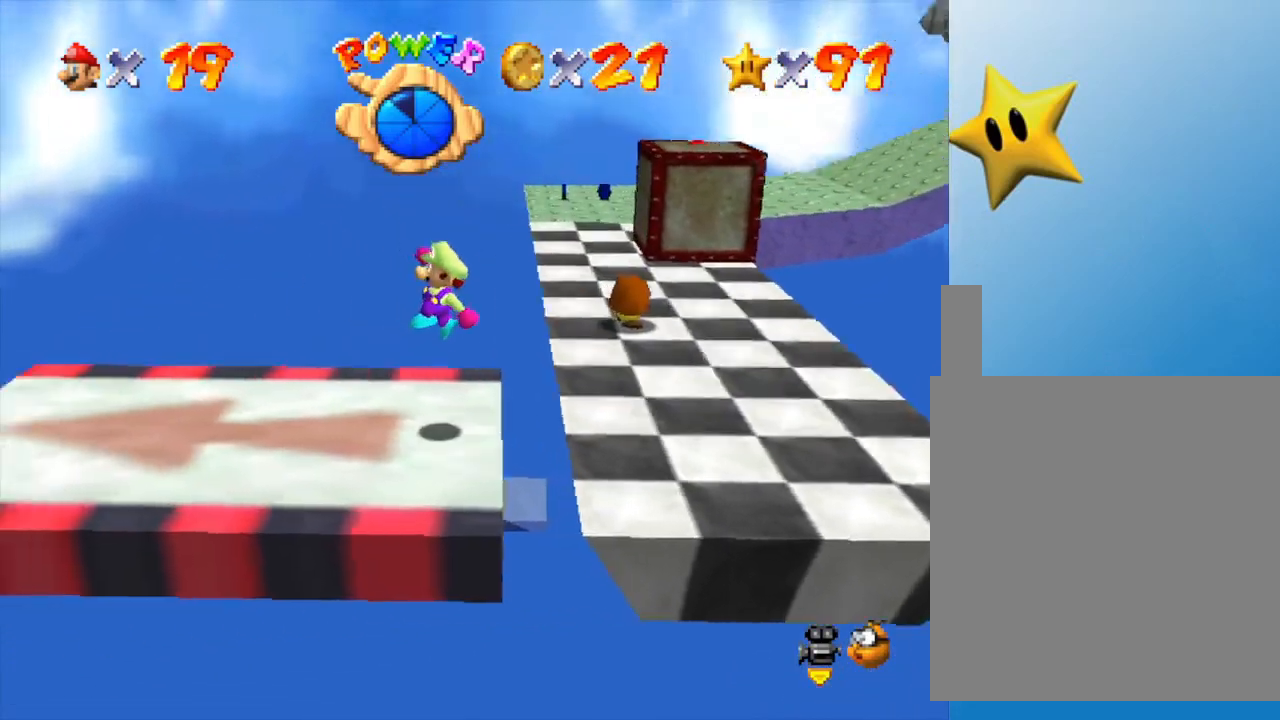
{"buttons": [], "left_stick": "left", "events": [[67, "left_stick", "up"], [133, "left_stick", "right"], [233, "left_stick", "left"]]}
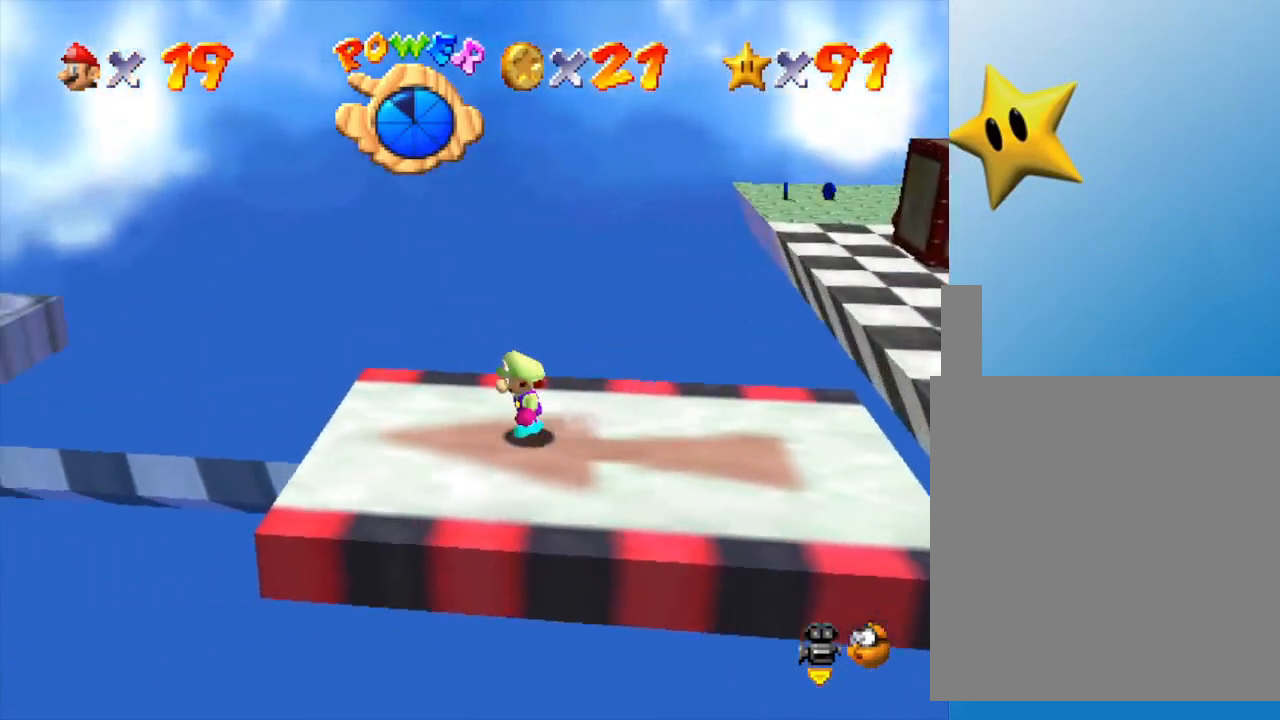
{"buttons": [], "left_stick": "left", "events": [[133, "Z", "down"], [200, "A", "down"], [300, "A", "up"], [300, "Z", "up"]]}
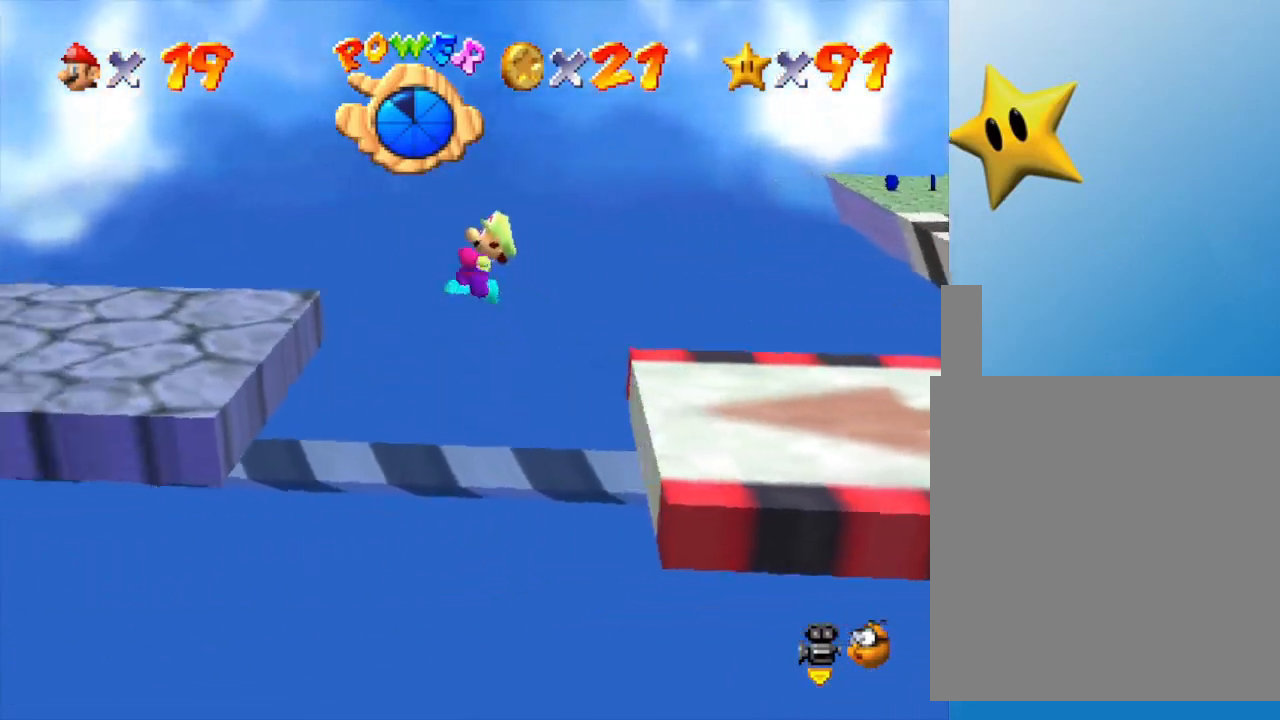
{"buttons": [], "left_stick": "up-right", "events": [[117, "left_stick", "up-right"]]}
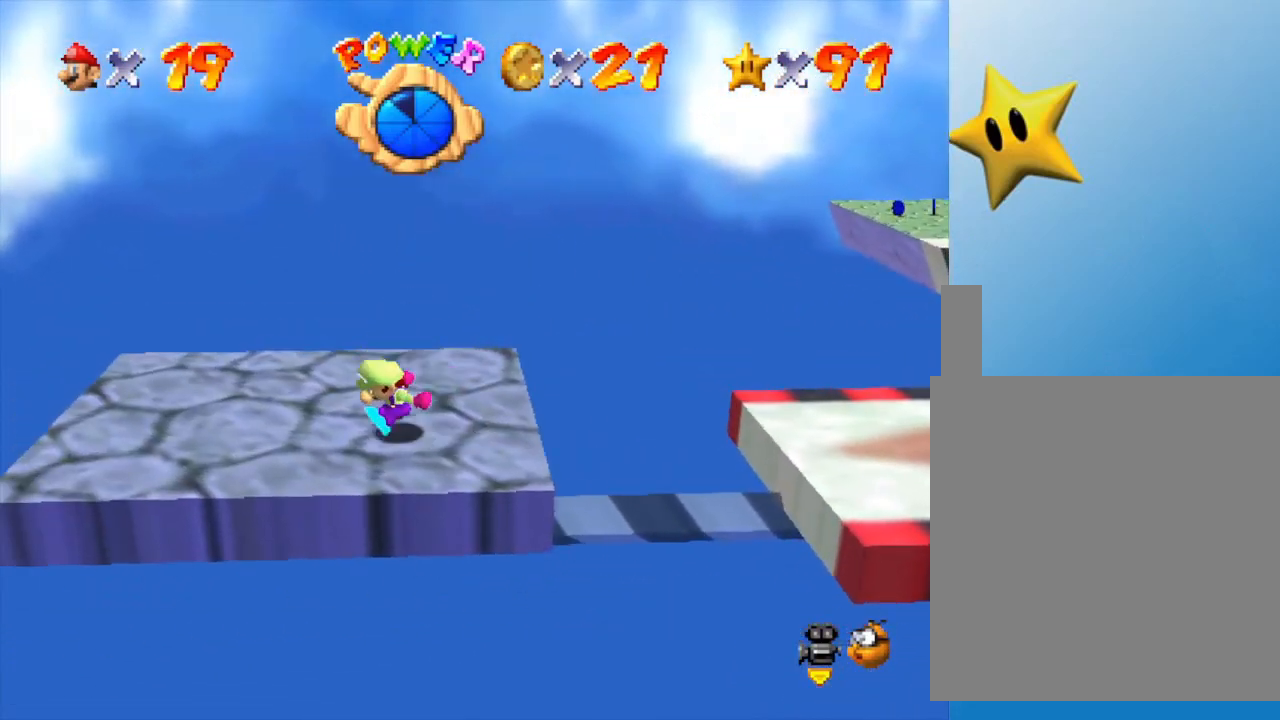
{"buttons": [], "left_stick": "right", "events": [[117, "C_RIGHT", "down"], [117, "left_stick", "center"], [250, "C_RIGHT", "up"], [317, "C_RIGHT", "down"], [417, "C_RIGHT", "up"], [417, "left_stick", "right"]]}
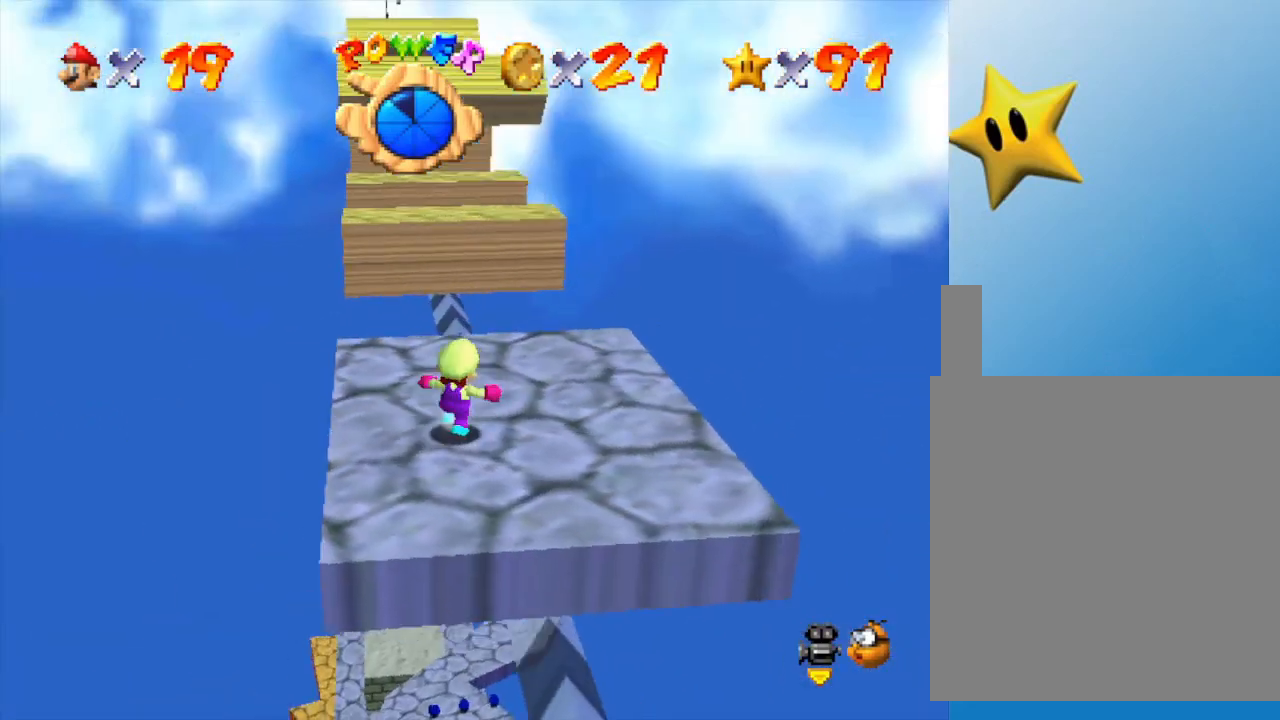
{"buttons": [], "left_stick": "up", "events": [[33, "left_stick", "down-right"], [200, "left_stick", "right"], [383, "left_stick", "up"]]}
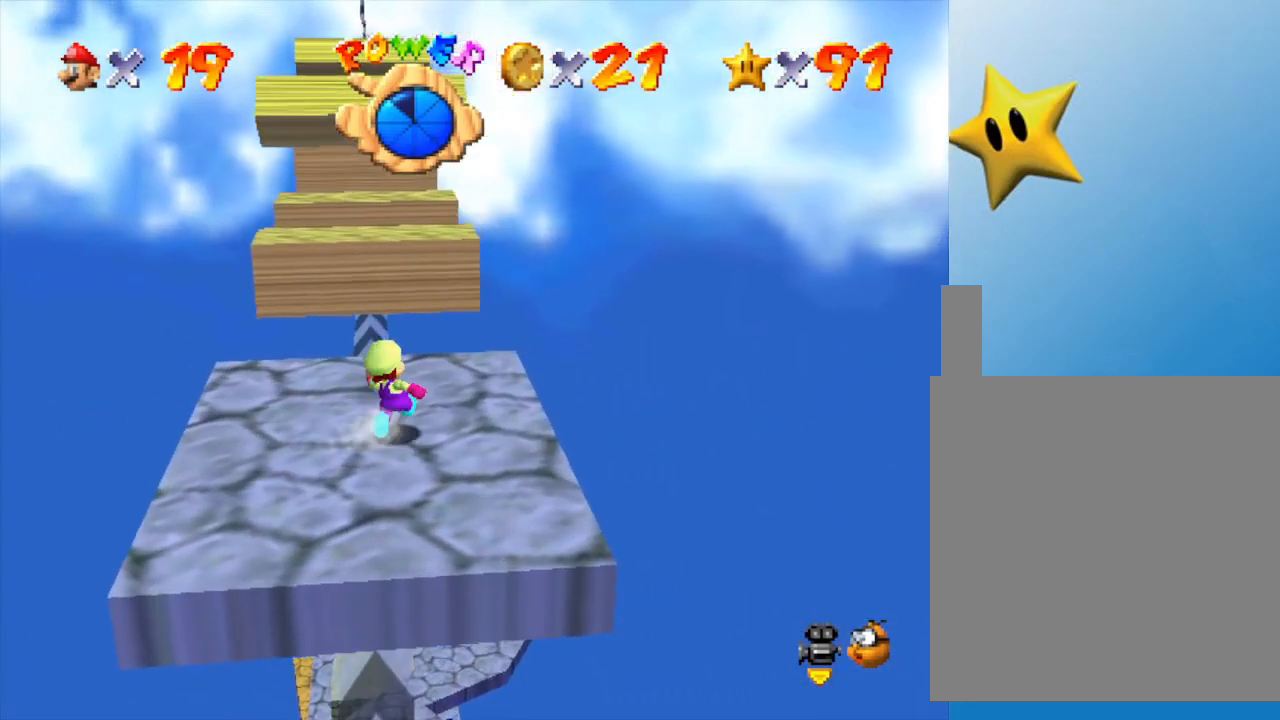
{"buttons": [], "left_stick": "up-left", "events": [[200, "Z", "down"], [267, "A", "down"], [433, "A", "up"], [433, "left_stick", "up-left"], [483, "Z", "up"]]}
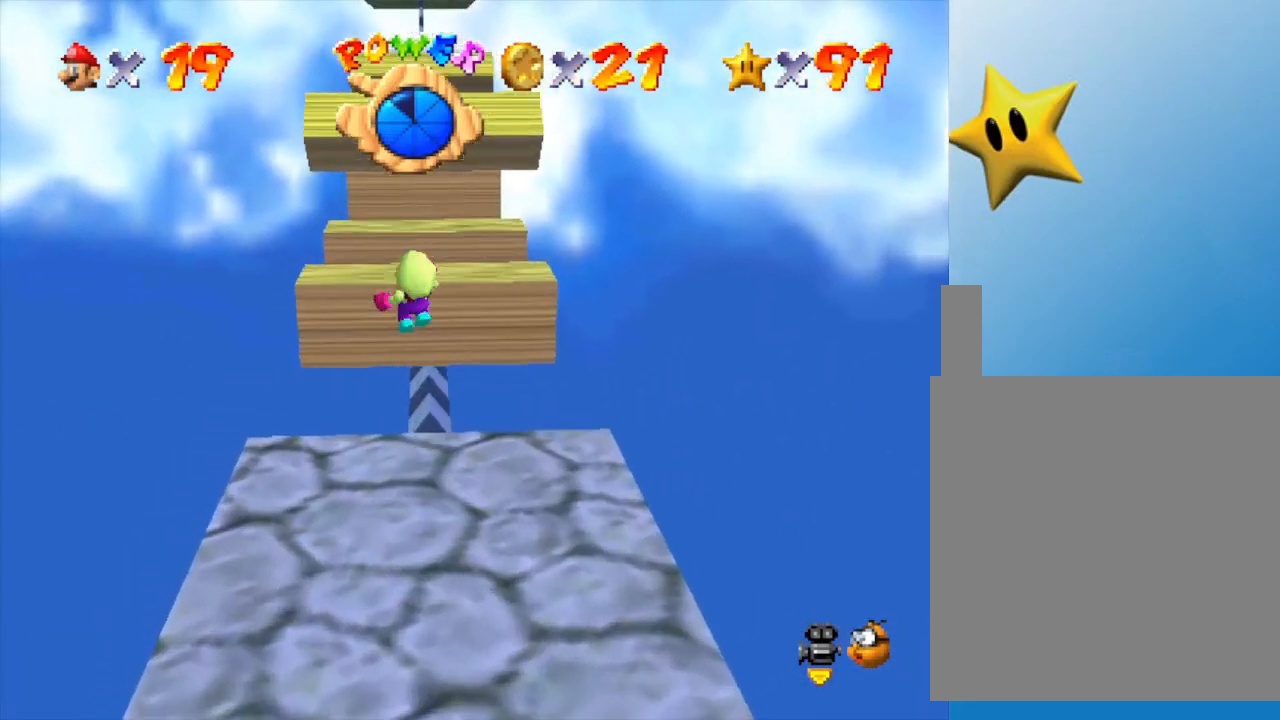
{"buttons": [], "left_stick": "down-right", "events": [[117, "left_stick", "up-right"], [150, "C_LEFT", "down"], [183, "left_stick", "down-right"], [333, "C_LEFT", "up"], [333, "left_stick", "right"], [433, "left_stick", "down-right"]]}
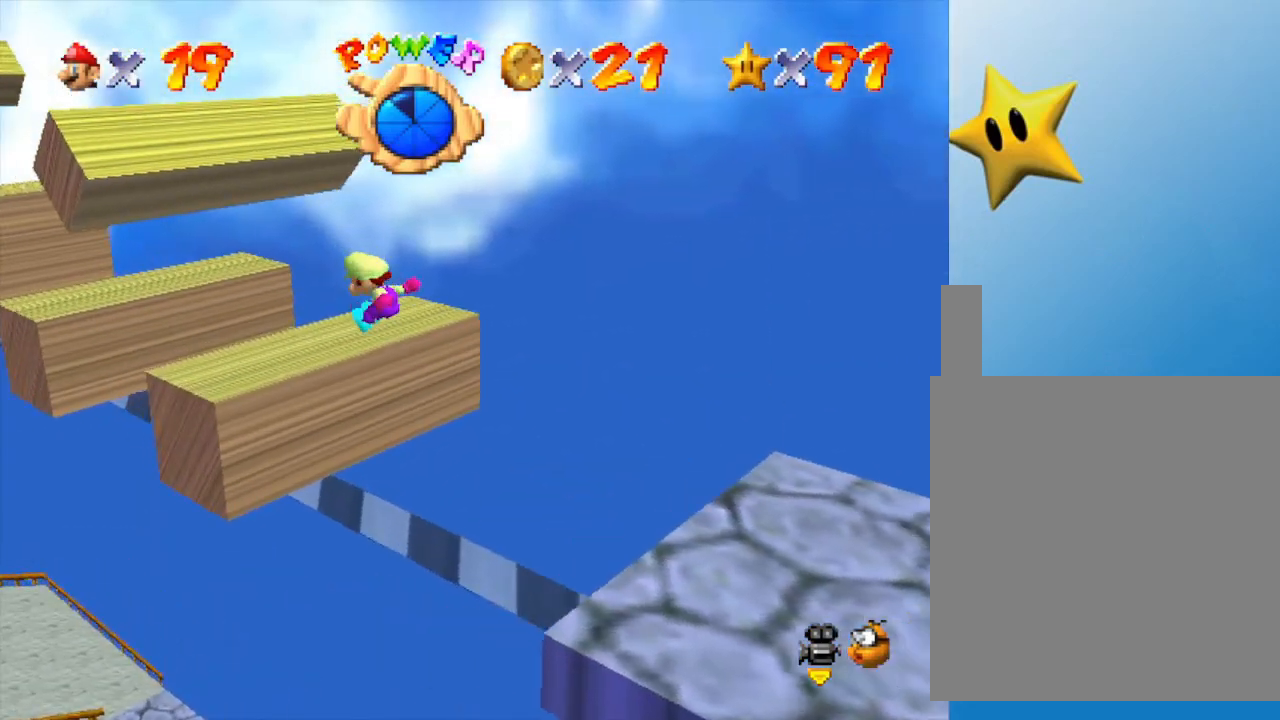
{"buttons": ["C_LEFT"], "left_stick": "center", "events": [[183, "left_stick", "up-left"], [267, "left_stick", "center"], [383, "C_LEFT", "down"]]}
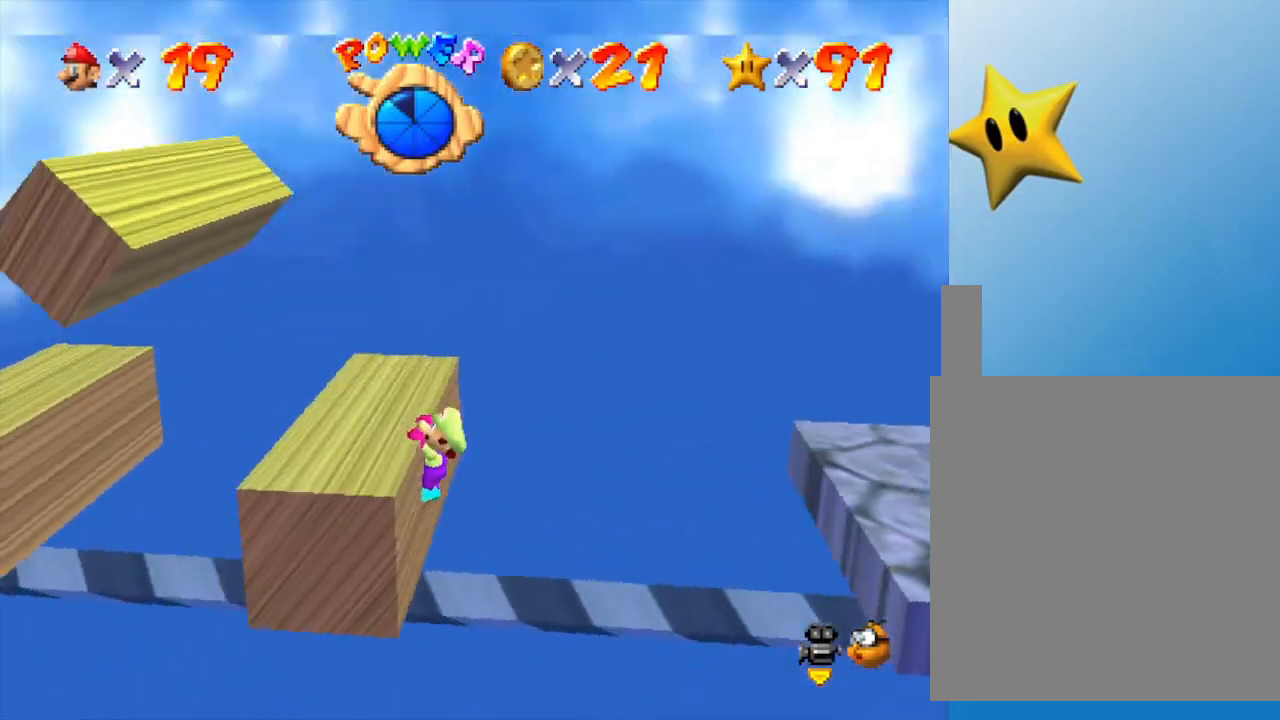
{"buttons": [], "left_stick": "center", "events": [[33, "C_LEFT", "up"], [233, "A", "down"], [333, "A", "up"]]}
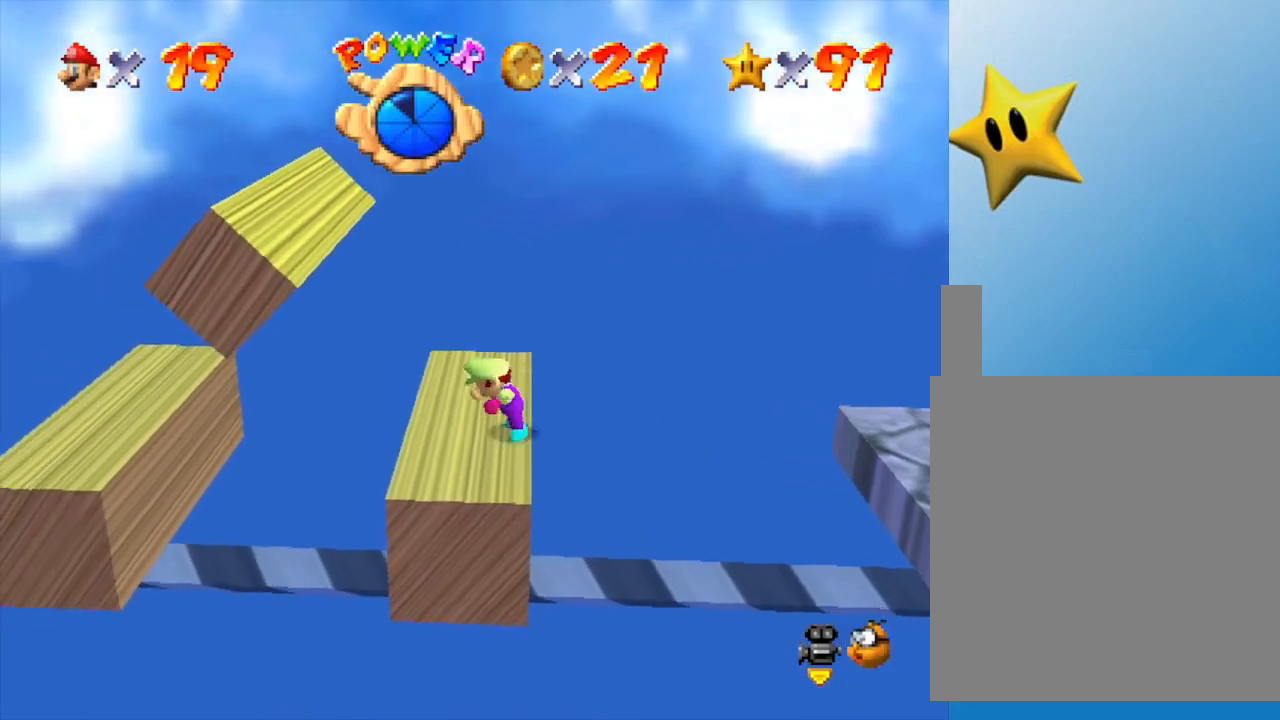
{"buttons": [], "left_stick": "center", "events": []}
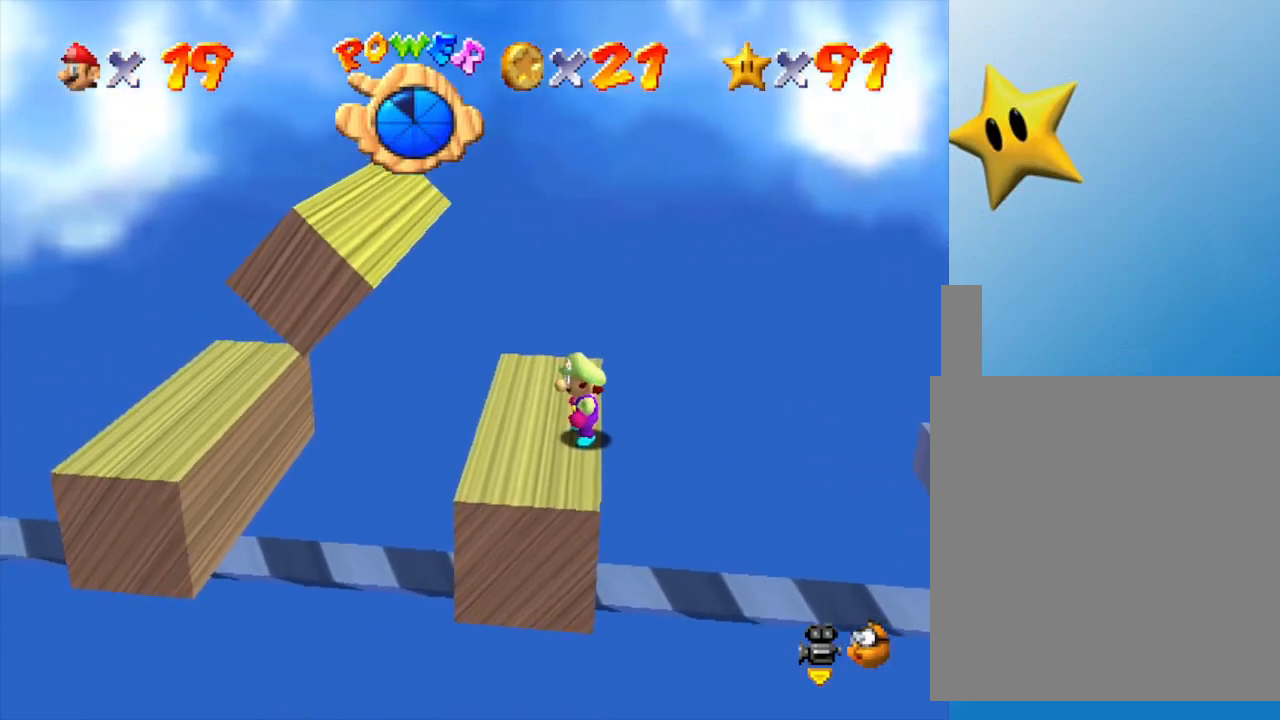
{"buttons": [], "left_stick": "left", "events": [[233, "left_stick", "left"]]}
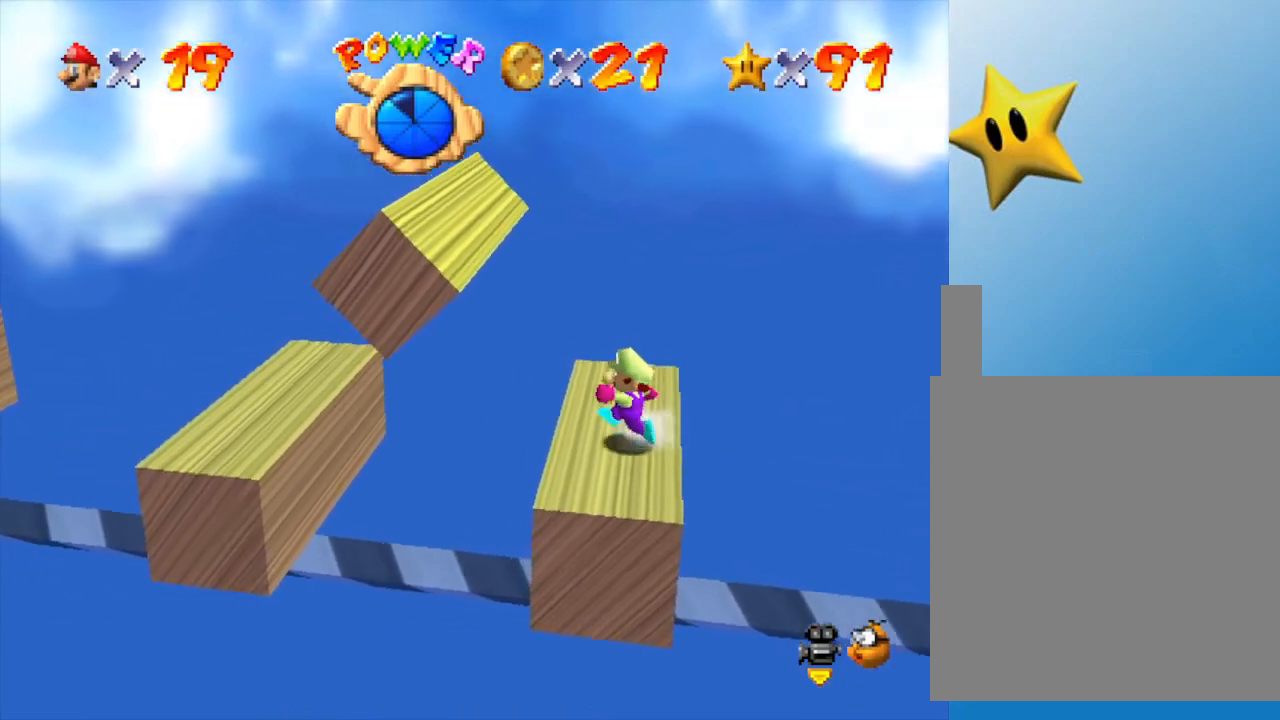
{"buttons": [], "left_stick": "left", "events": [[217, "A", "down"], [267, "A", "up"]]}
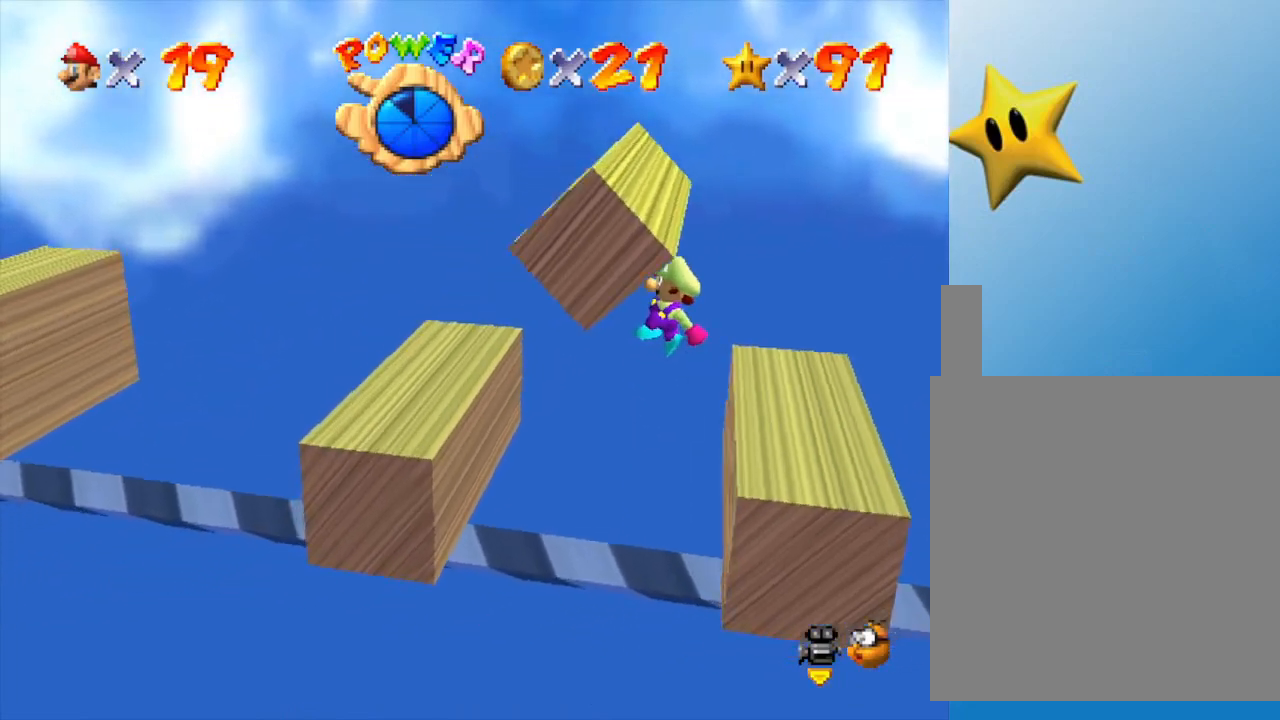
{"buttons": ["A"], "left_stick": "left", "events": [[333, "A", "down"]]}
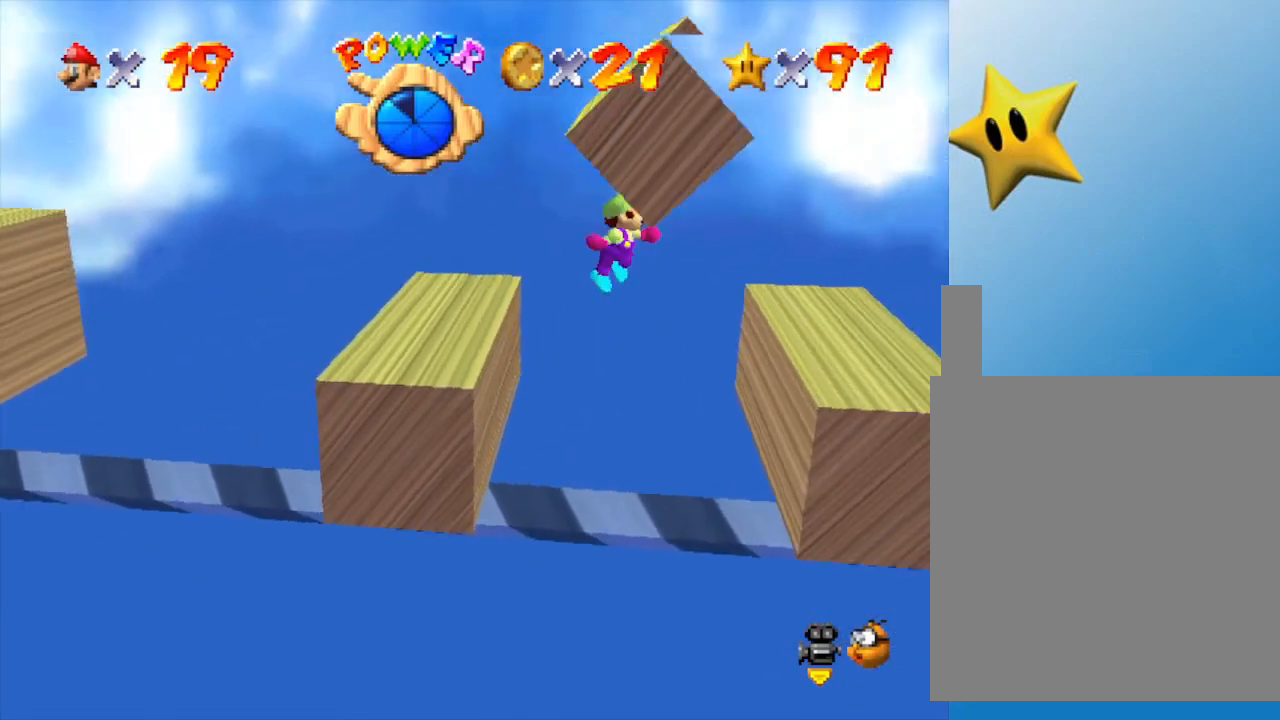
{"buttons": ["A"], "left_stick": "right", "events": [[50, "A", "up"], [183, "left_stick", "right"], [450, "A", "down"]]}
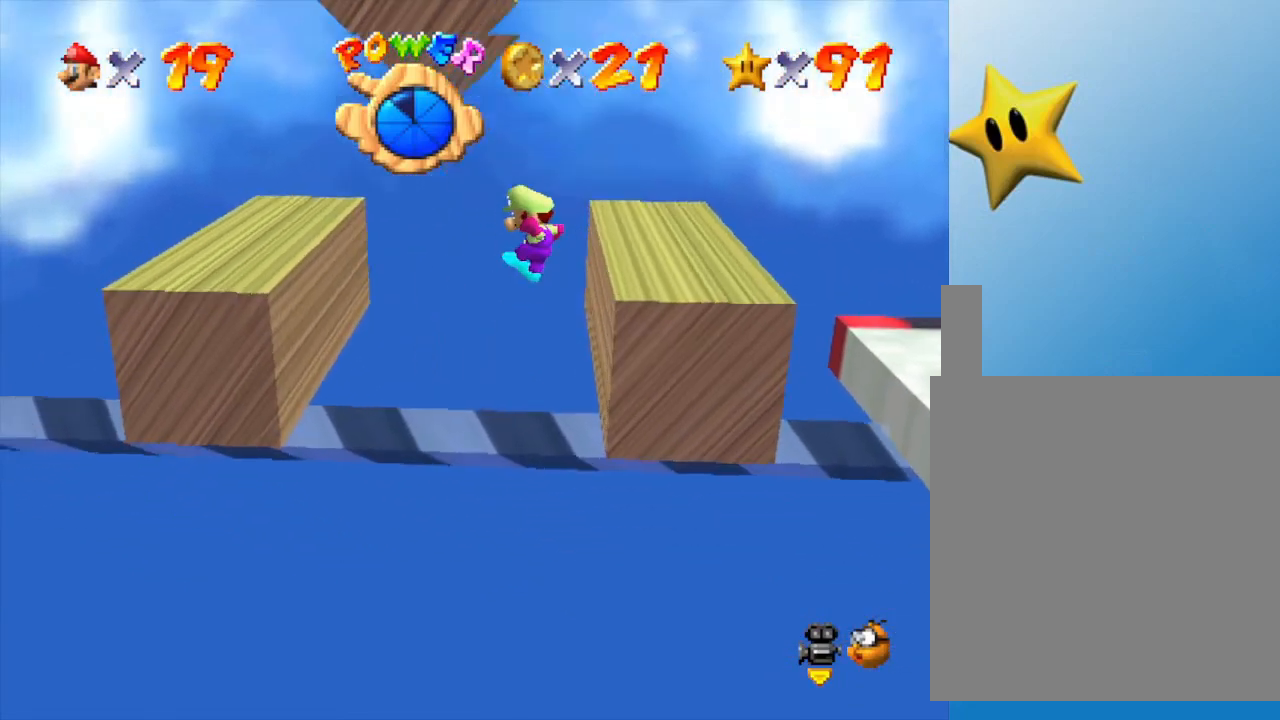
{"buttons": [], "left_stick": "left", "events": [[100, "A", "up"], [100, "left_stick", "left"]]}
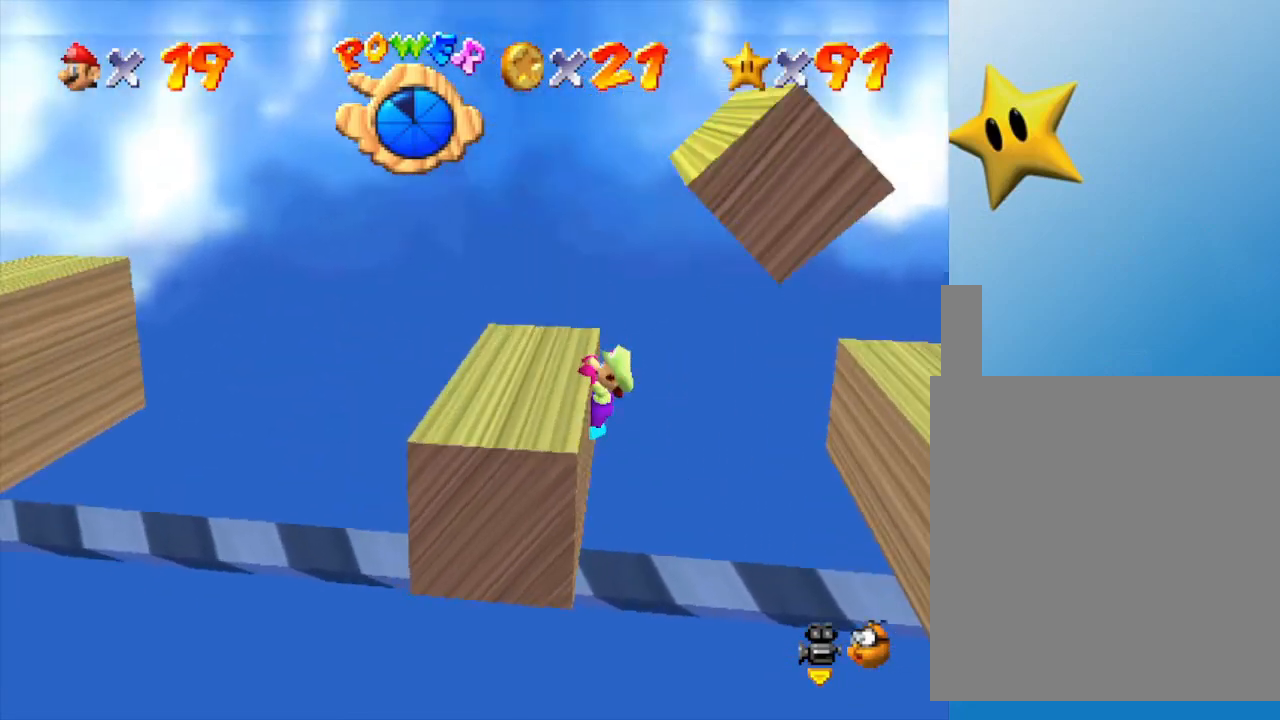
{"buttons": [], "left_stick": "center", "events": [[83, "A", "down"], [250, "A", "up"], [350, "left_stick", "center"]]}
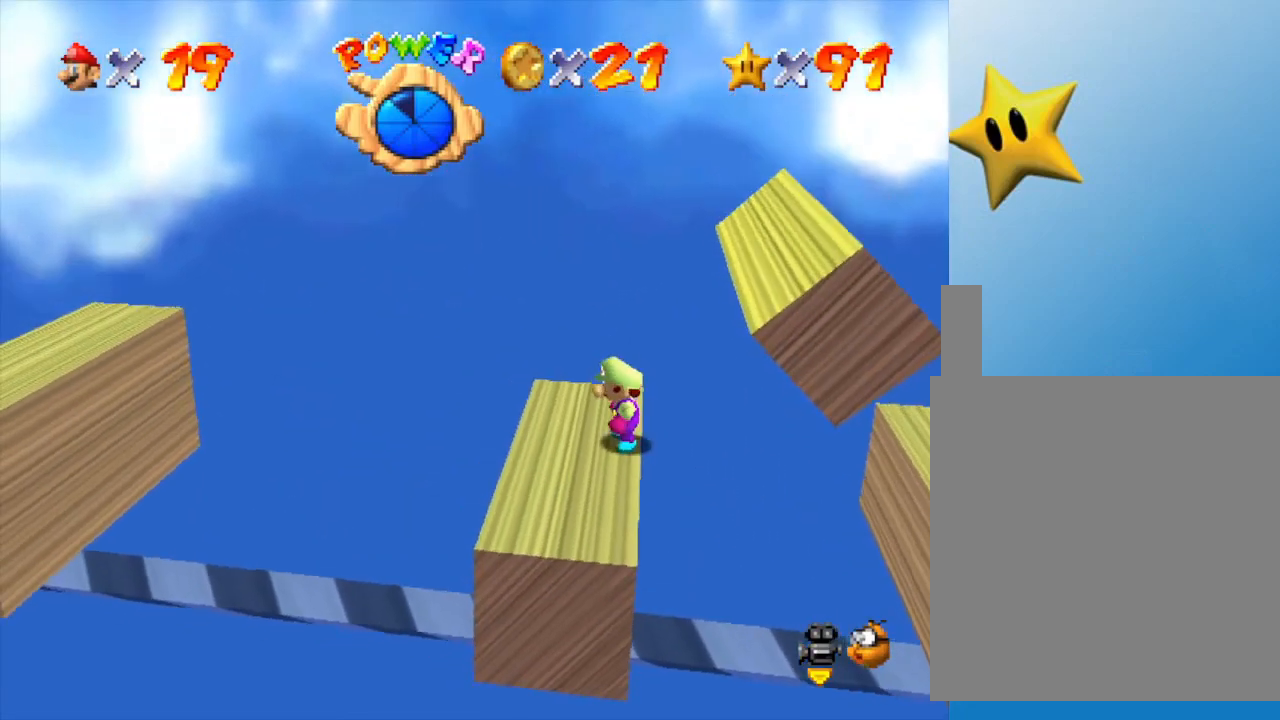
{"buttons": ["A", "Z"], "left_stick": "left", "events": [[150, "left_stick", "left"], [433, "Z", "down"], [483, "A", "down"]]}